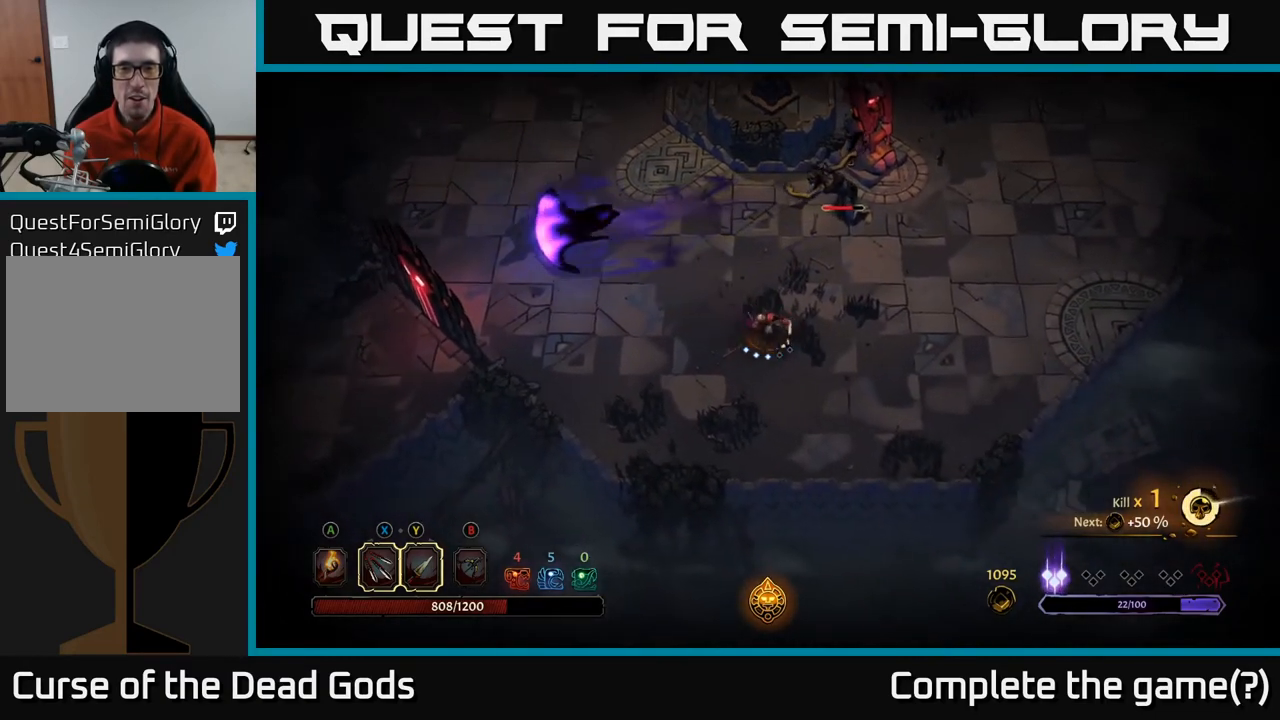
Gameplay with a controller (Xbox layout); each line is a JSON object with the inputs held at the frame after it. "events" lists button and stick changes between this image and that frame as [ms after this image, input, new state], when the widget could be followed in between.
{"buttons": [], "left_stick": "up", "right_stick": "center", "events": [[33, "left_stick", "right"], [133, "left_stick", "up-right"], [283, "X", "down"], [317, "left_stick", "up"], [417, "X", "up"]]}
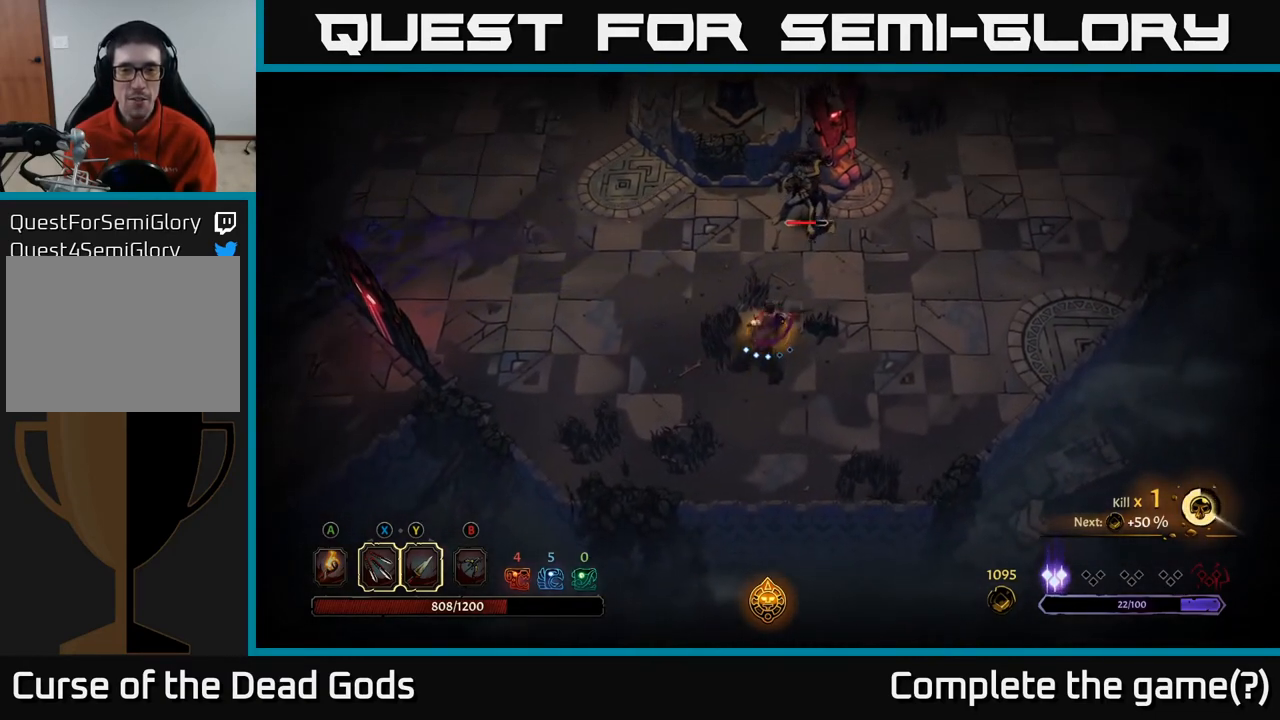
{"buttons": [], "left_stick": "up", "right_stick": "center", "events": [[233, "X", "down"], [383, "X", "up"]]}
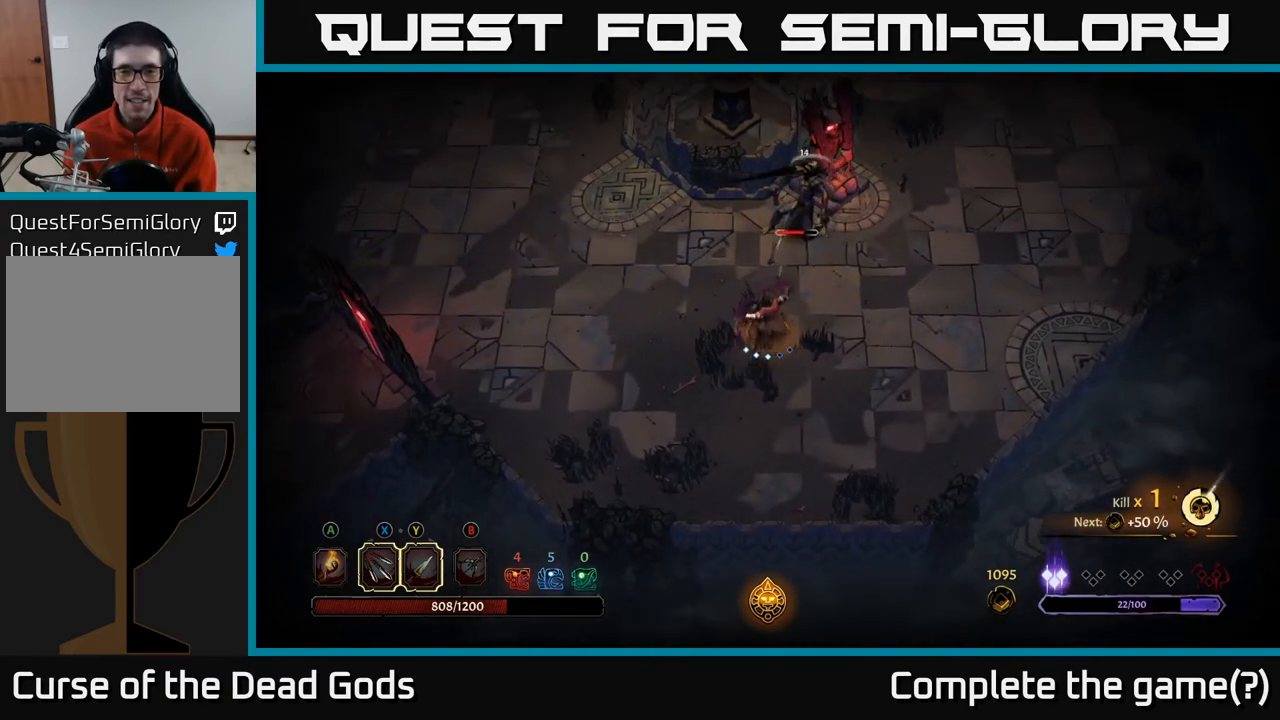
{"buttons": [], "left_stick": "up", "right_stick": "center", "events": [[150, "Y", "down"], [300, "Y", "up"]]}
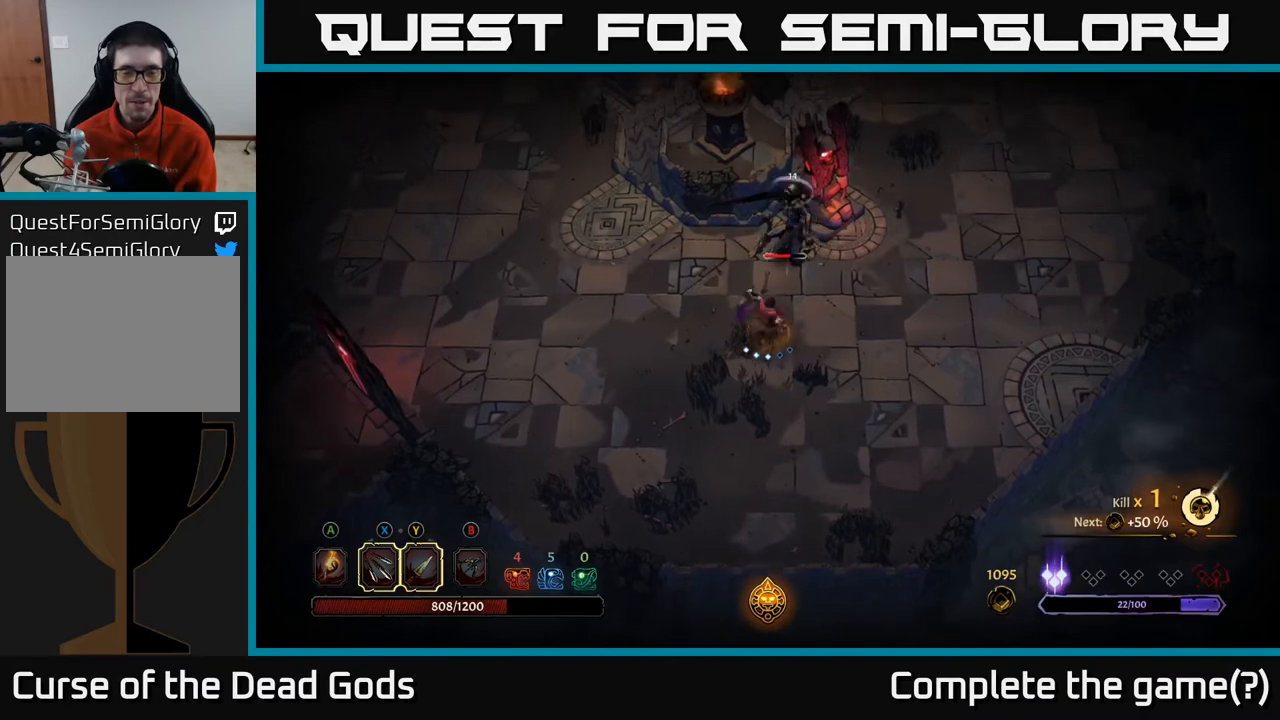
{"buttons": [], "left_stick": "up", "right_stick": "center", "events": []}
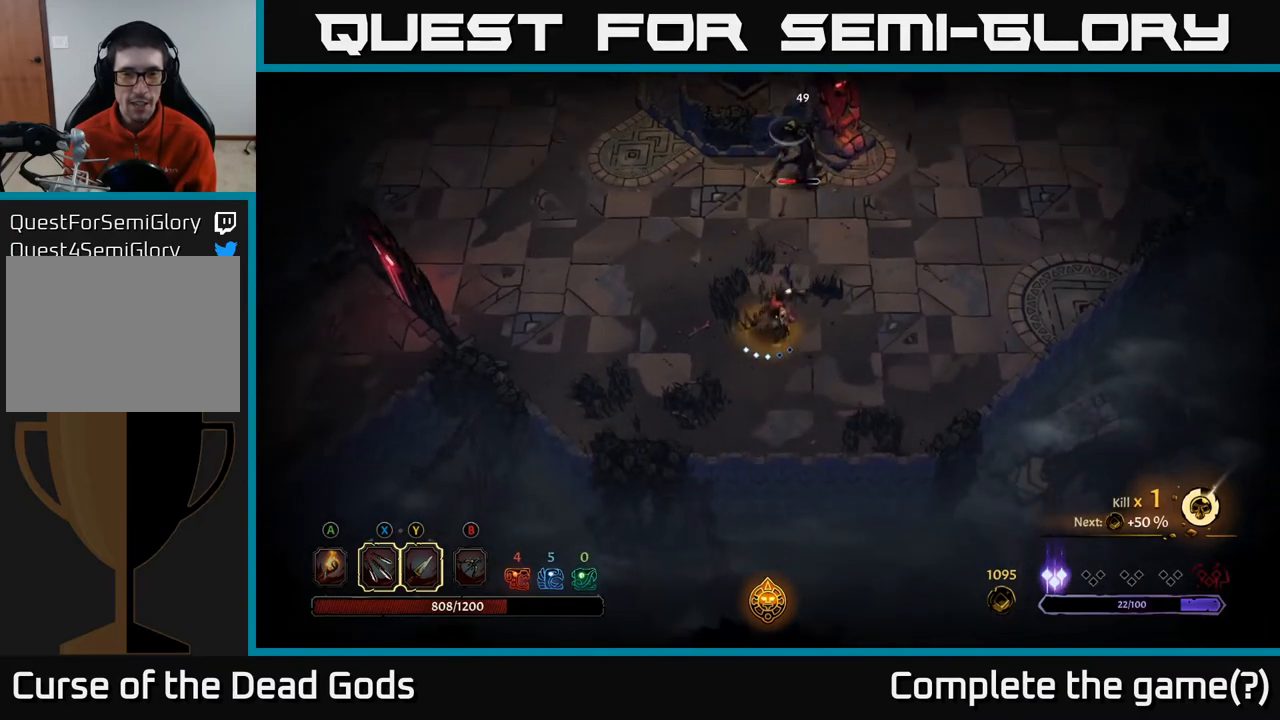
{"buttons": [], "left_stick": "up", "right_stick": "center", "events": [[367, "X", "down"], [417, "X", "up"]]}
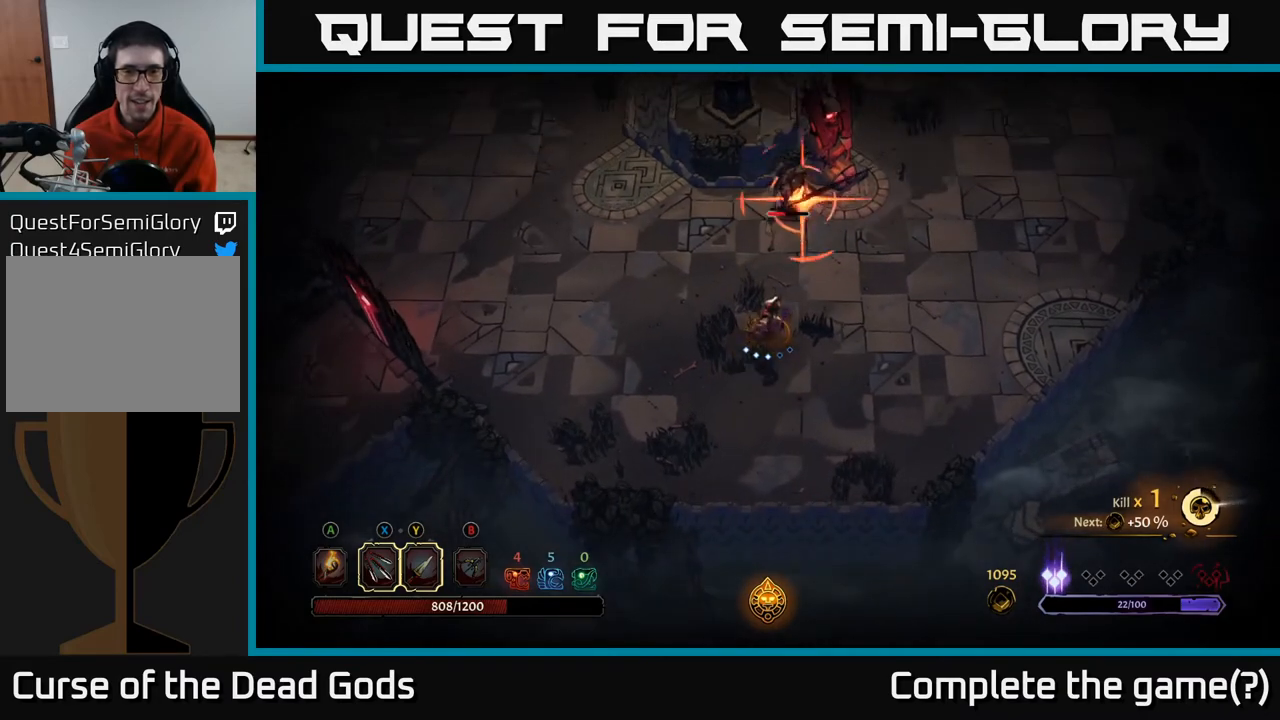
{"buttons": ["R2"], "left_stick": "up", "right_stick": "center", "events": [[467, "R2", "down"]]}
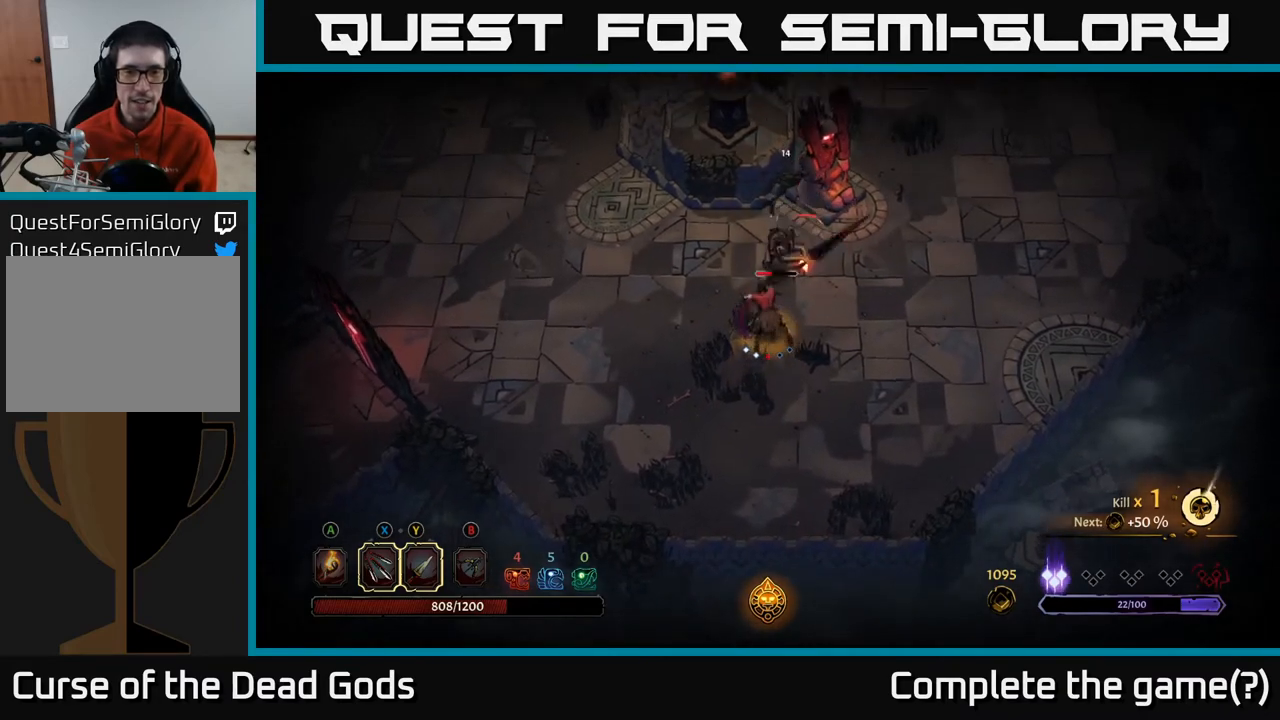
{"buttons": [], "left_stick": "up", "right_stick": "center", "events": [[100, "R2", "up"]]}
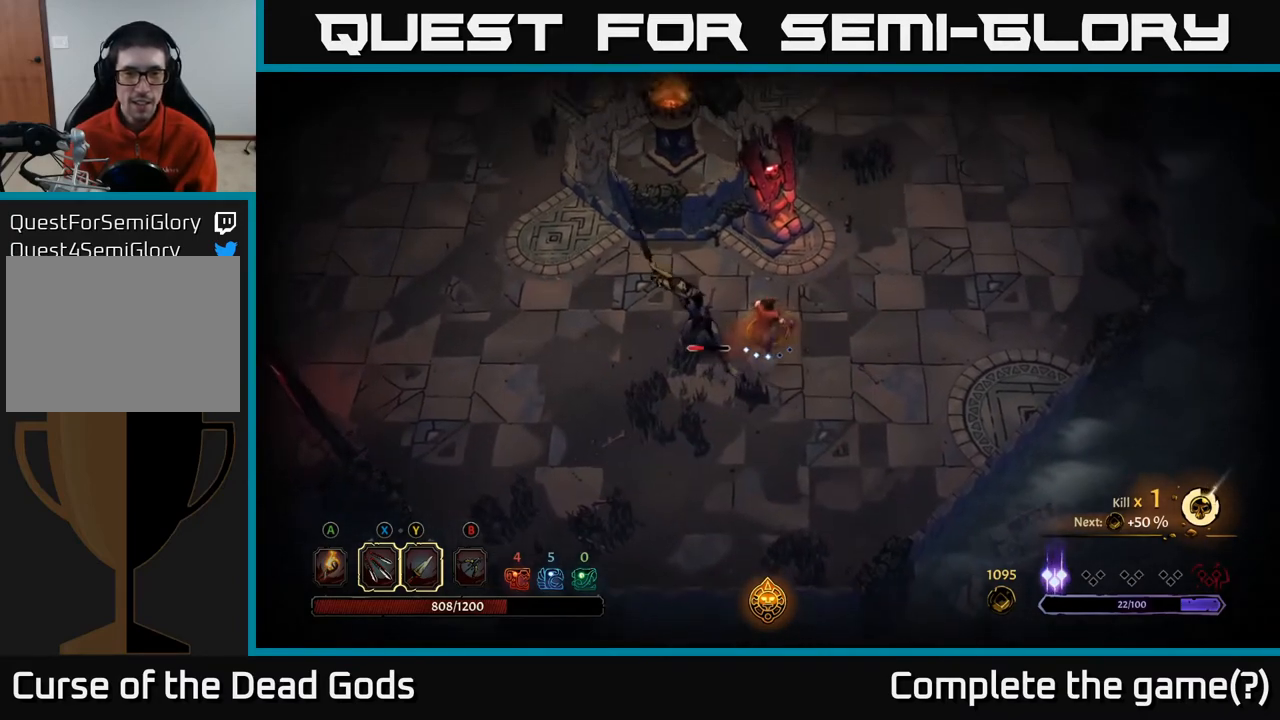
{"buttons": [], "left_stick": "left", "right_stick": "center", "events": [[83, "left_stick", "left"]]}
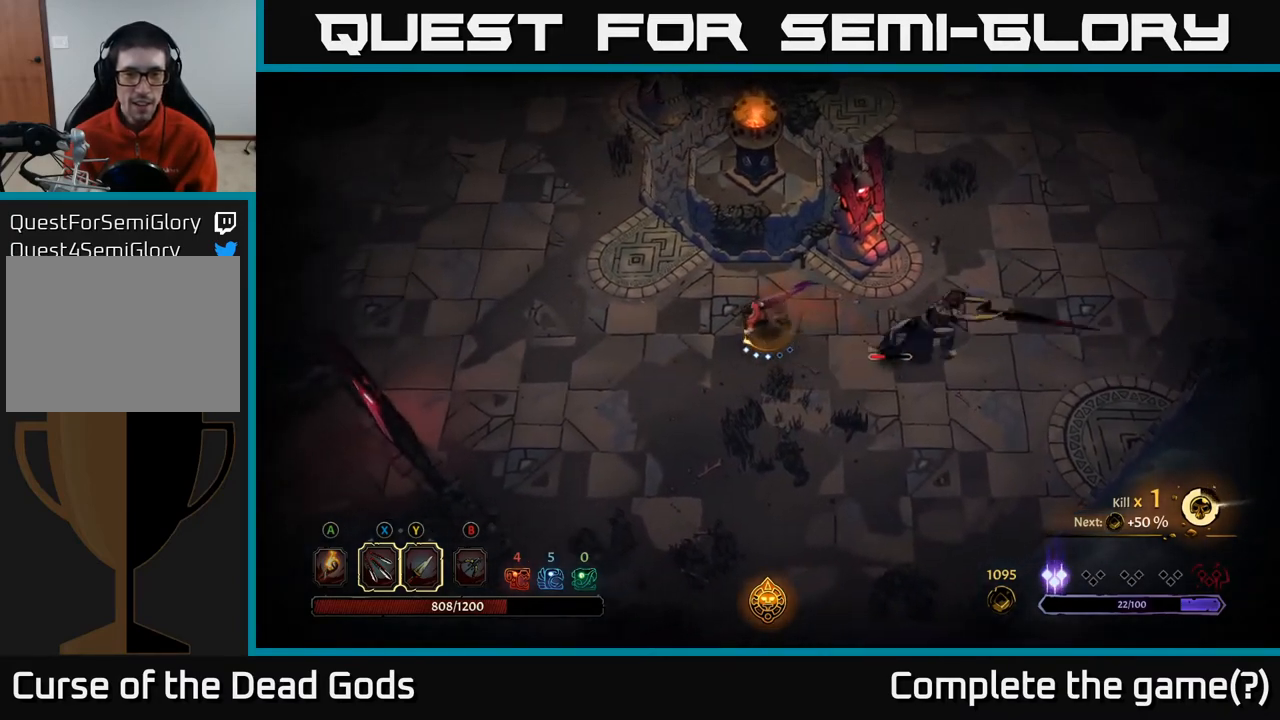
{"buttons": [], "left_stick": "right", "right_stick": "center", "events": [[83, "R2", "down"], [167, "left_stick", "down"], [183, "R2", "up"], [217, "left_stick", "down-right"], [350, "left_stick", "right"]]}
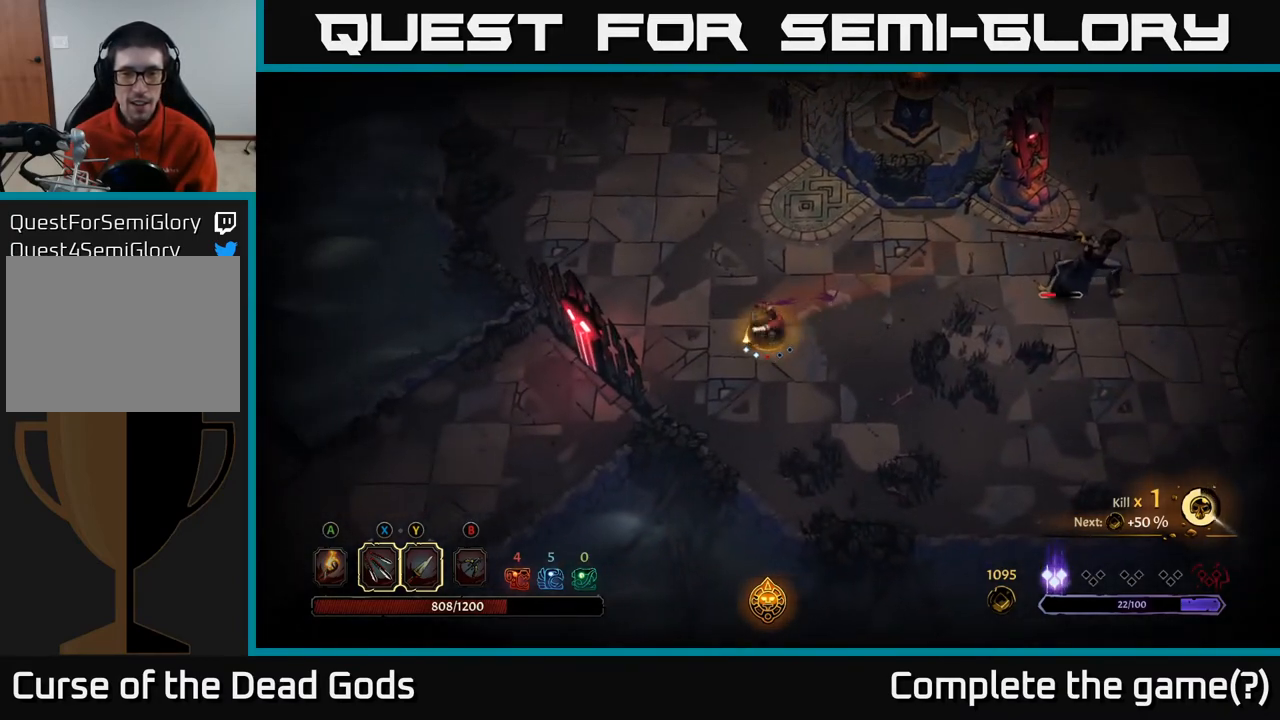
{"buttons": [], "left_stick": "right", "right_stick": "center", "events": [[133, "X", "down"], [300, "X", "up"]]}
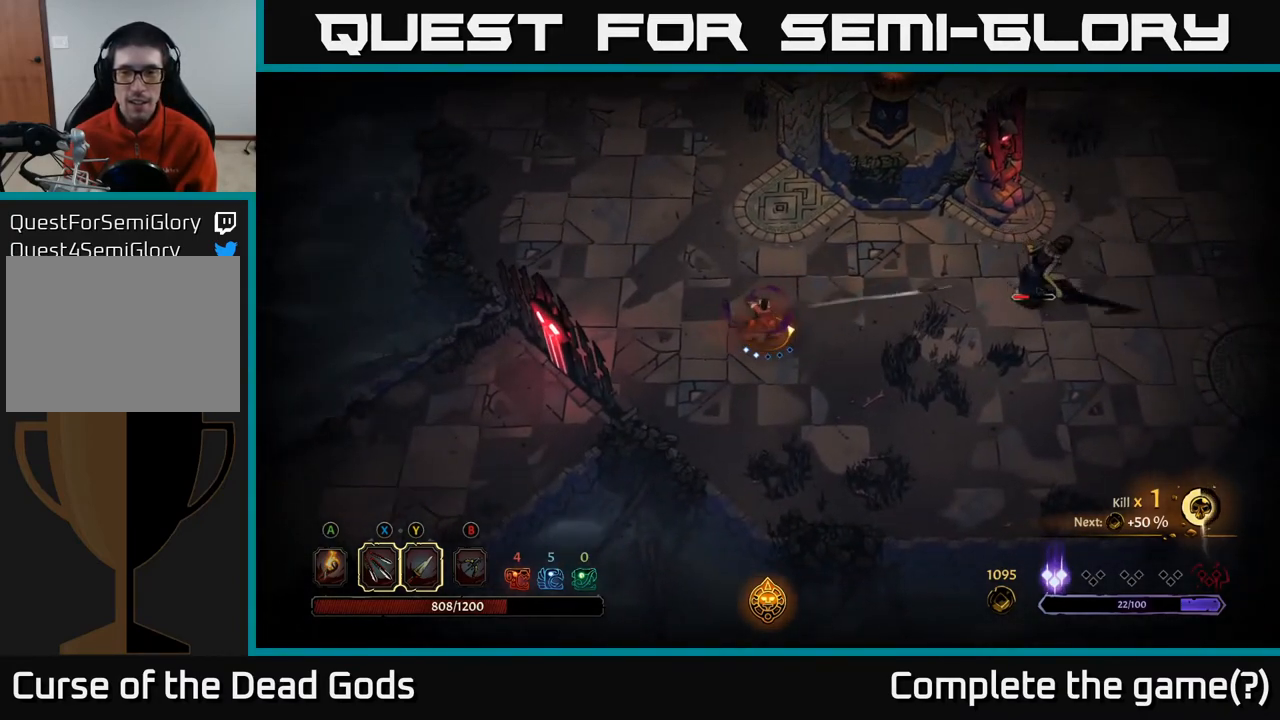
{"buttons": [], "left_stick": "right", "right_stick": "center", "events": [[33, "X", "down"], [233, "X", "up"]]}
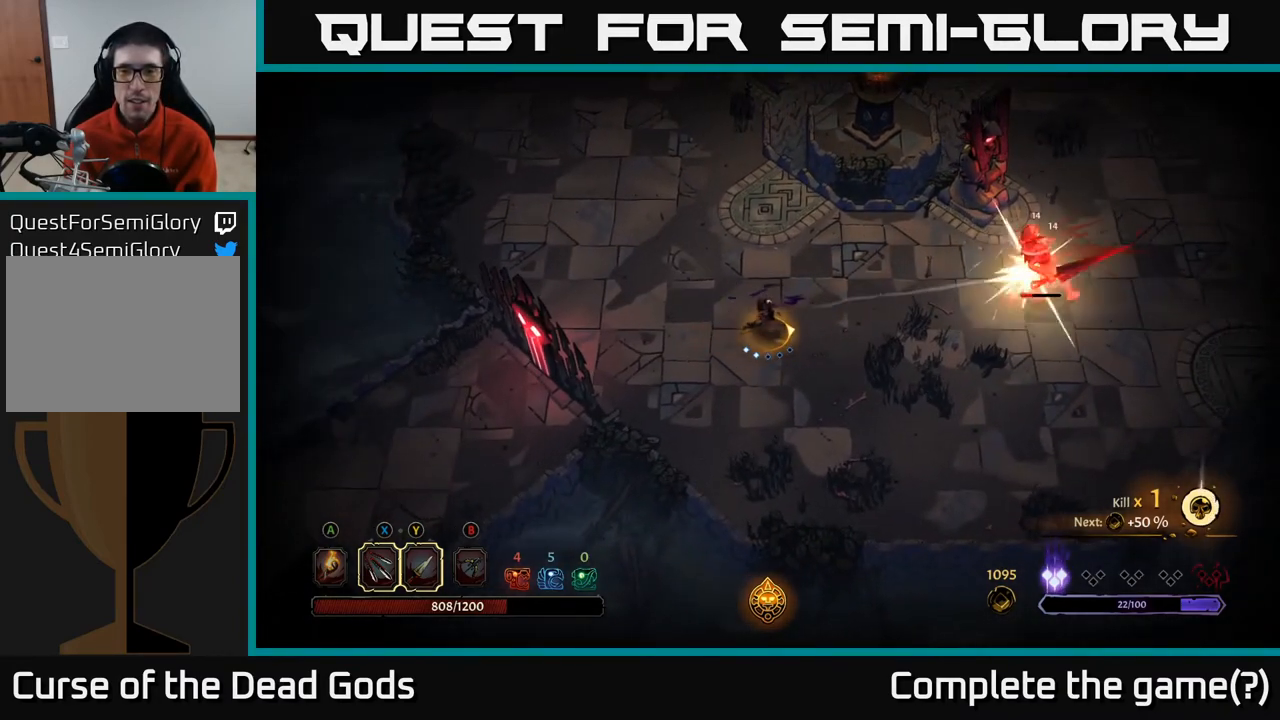
{"buttons": [], "left_stick": "right", "right_stick": "center", "events": [[100, "Y", "down"], [217, "Y", "up"]]}
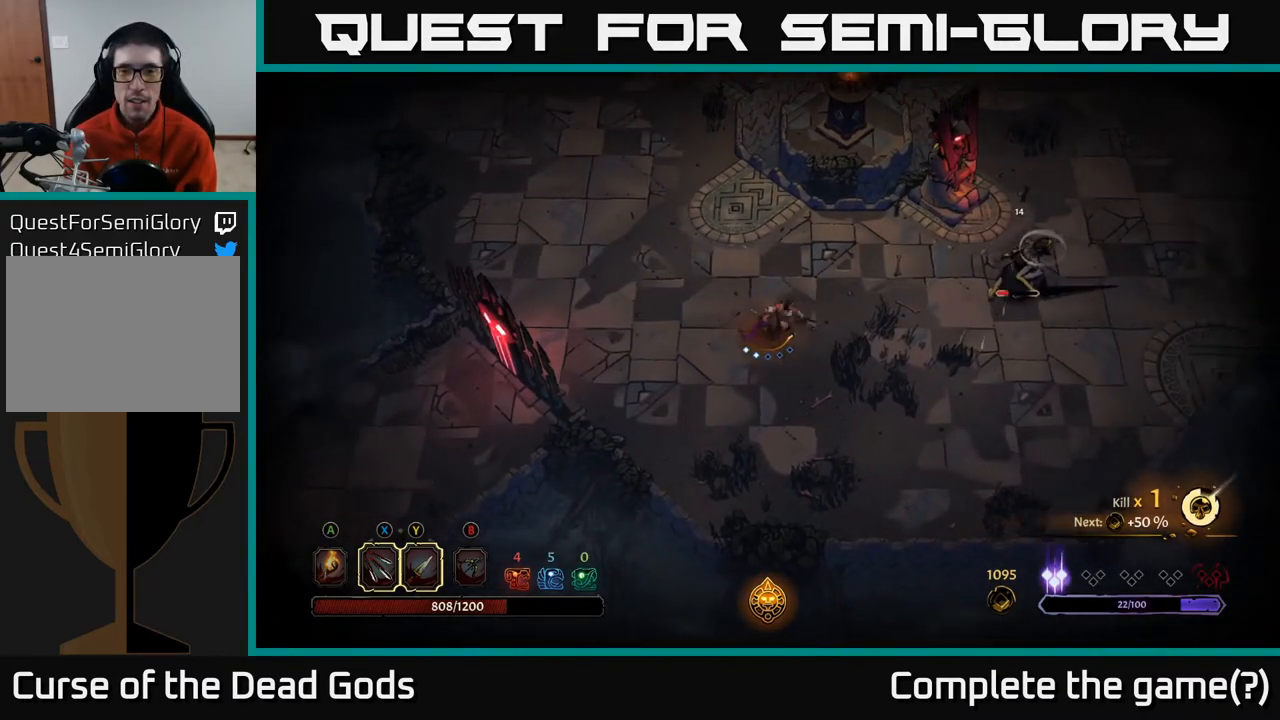
{"buttons": [], "left_stick": "right", "right_stick": "center", "events": []}
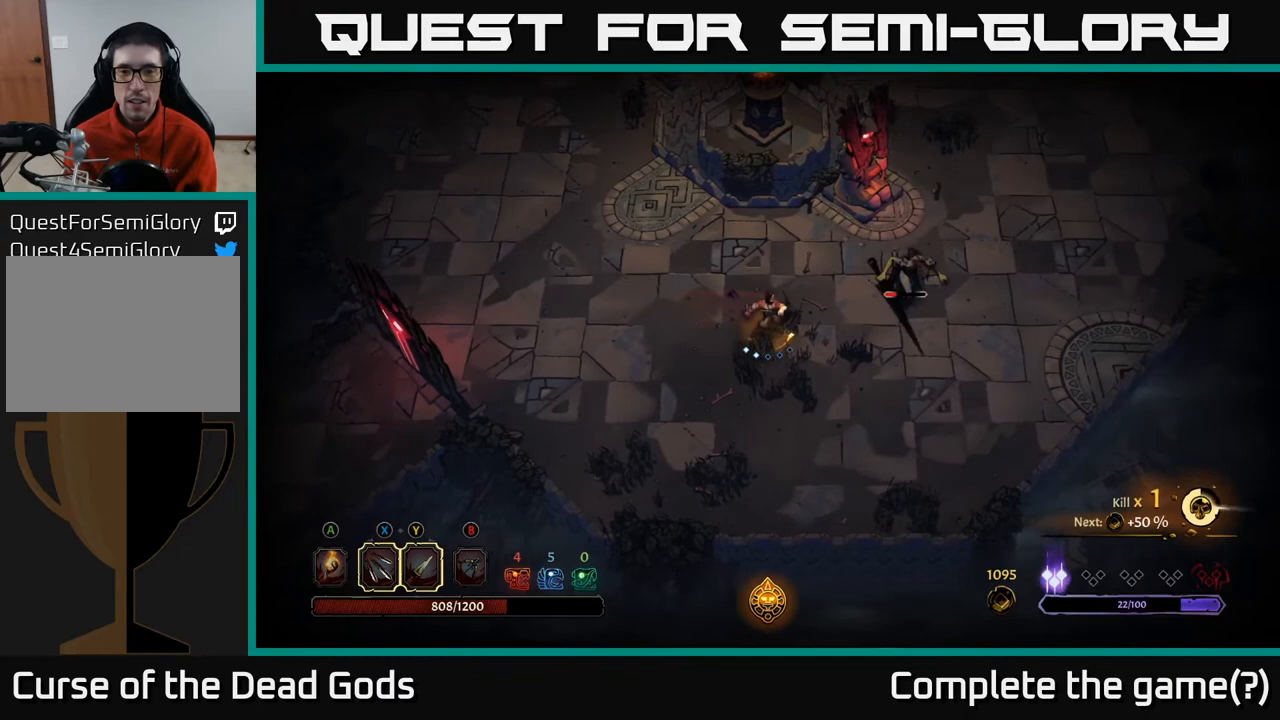
{"buttons": [], "left_stick": "right", "right_stick": "center", "events": [[217, "X", "down"], [333, "X", "up"]]}
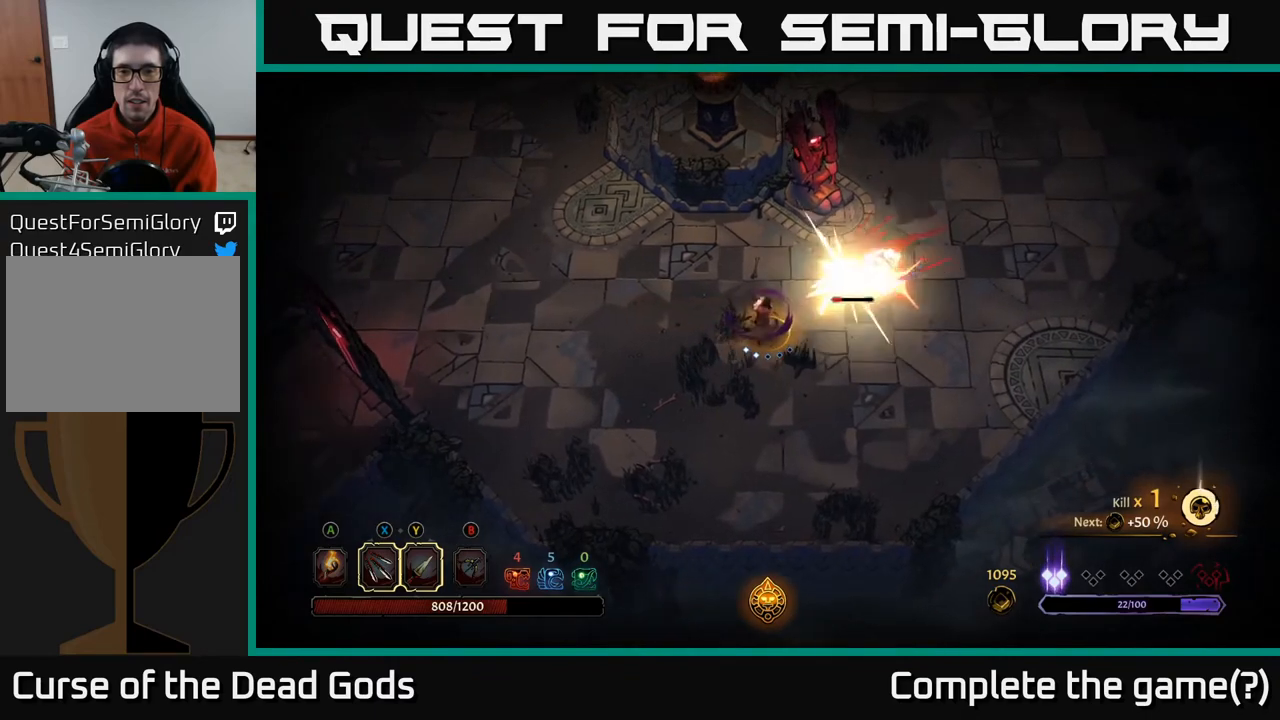
{"buttons": ["R2"], "left_stick": "down-right", "right_stick": "center", "events": [[67, "X", "down"], [183, "left_stick", "center"], [217, "X", "up"], [367, "left_stick", "down-right"], [467, "R2", "down"]]}
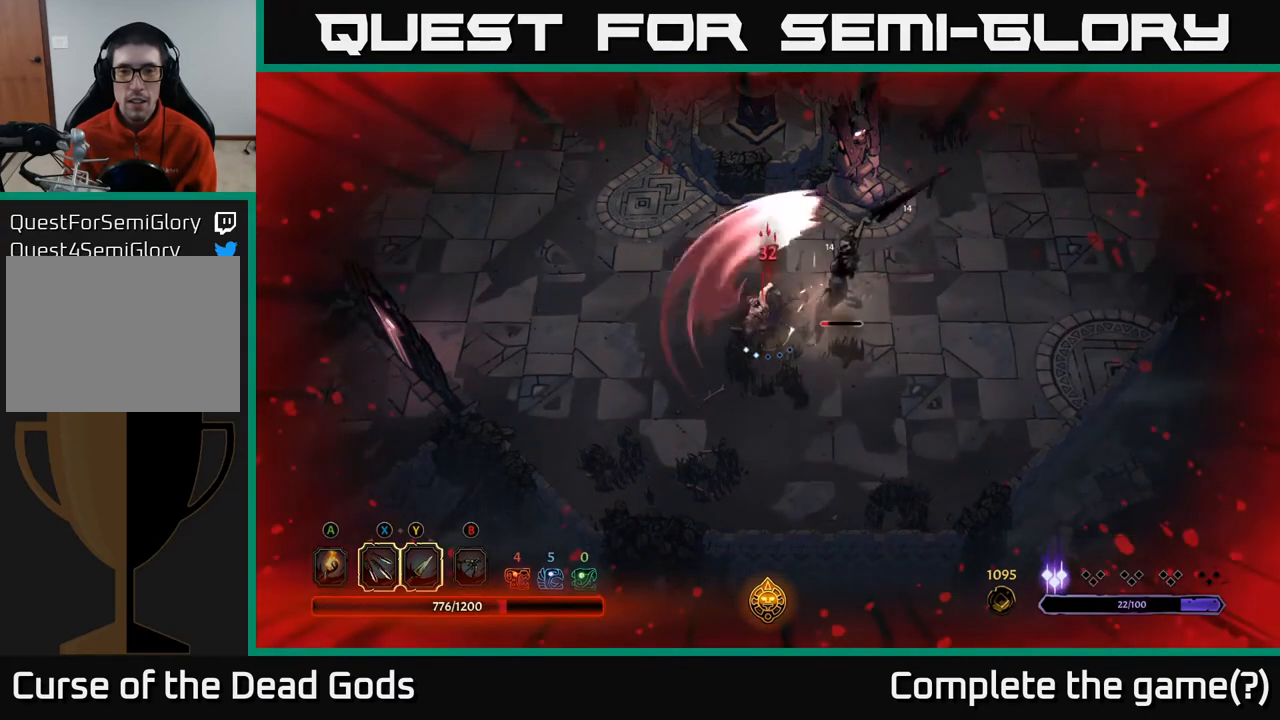
{"buttons": [], "left_stick": "right", "right_stick": "center", "events": [[117, "R2", "up"], [167, "left_stick", "right"]]}
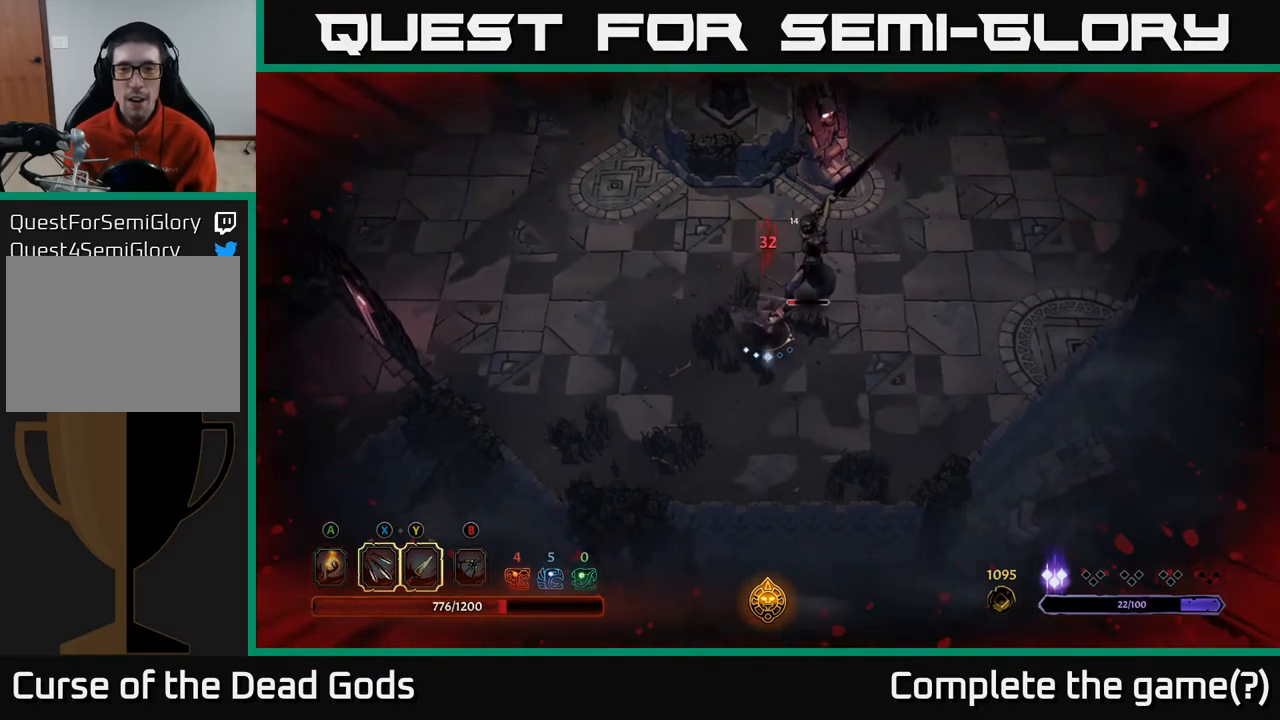
{"buttons": [], "left_stick": "up-left", "right_stick": "center", "events": [[100, "R2", "down"], [267, "R2", "up"], [467, "left_stick", "up-left"]]}
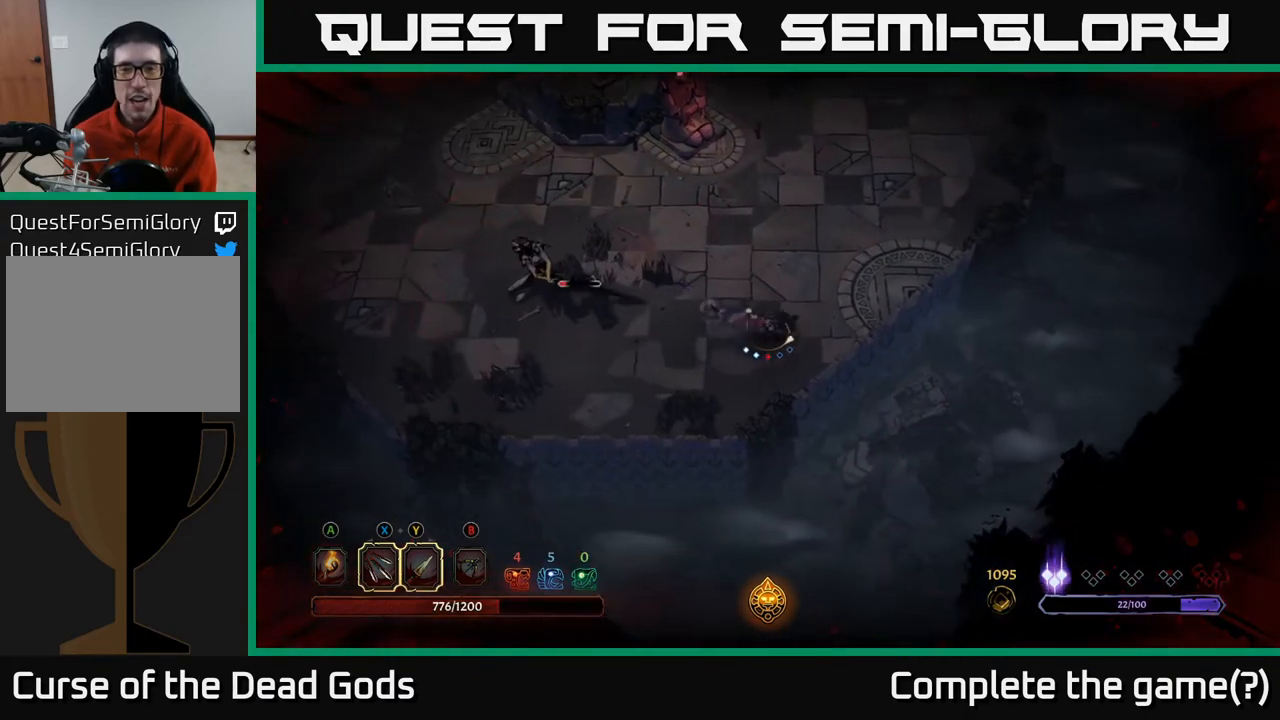
{"buttons": [], "left_stick": "left", "right_stick": "center", "events": [[17, "left_stick", "left"], [250, "X", "down"], [400, "X", "up"]]}
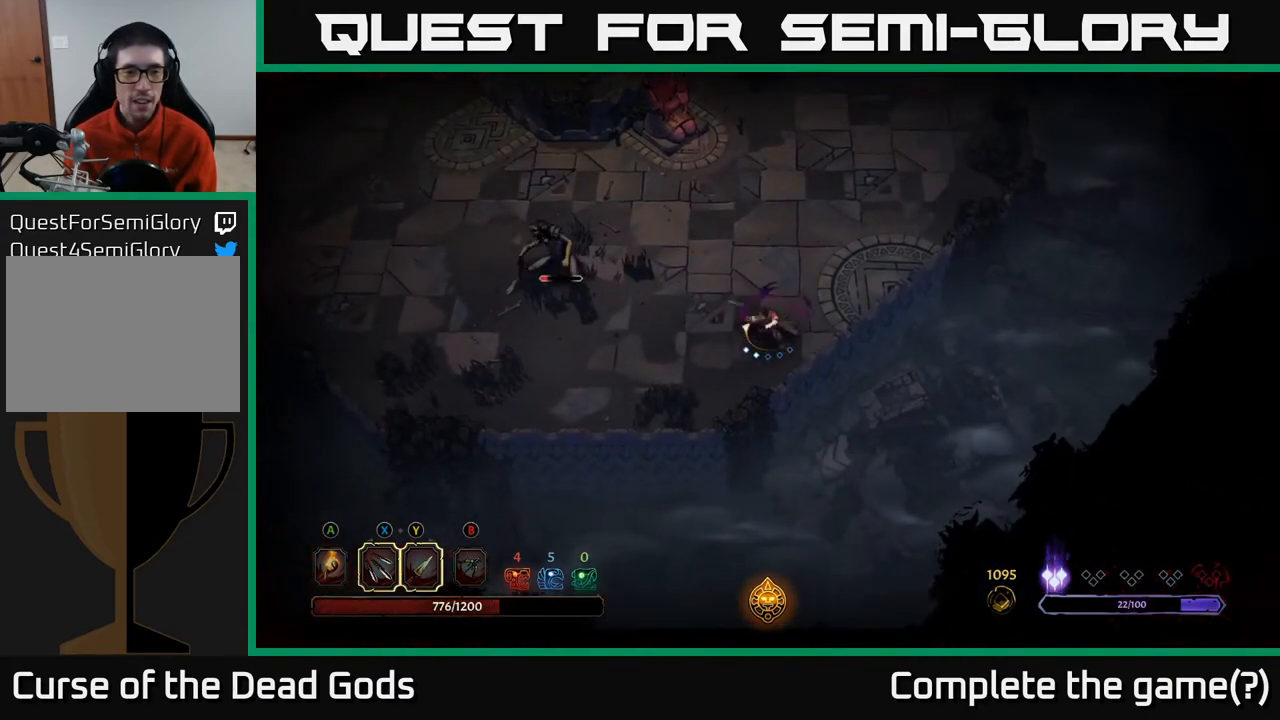
{"buttons": [], "left_stick": "left", "right_stick": "center", "events": [[233, "X", "down"], [383, "X", "up"]]}
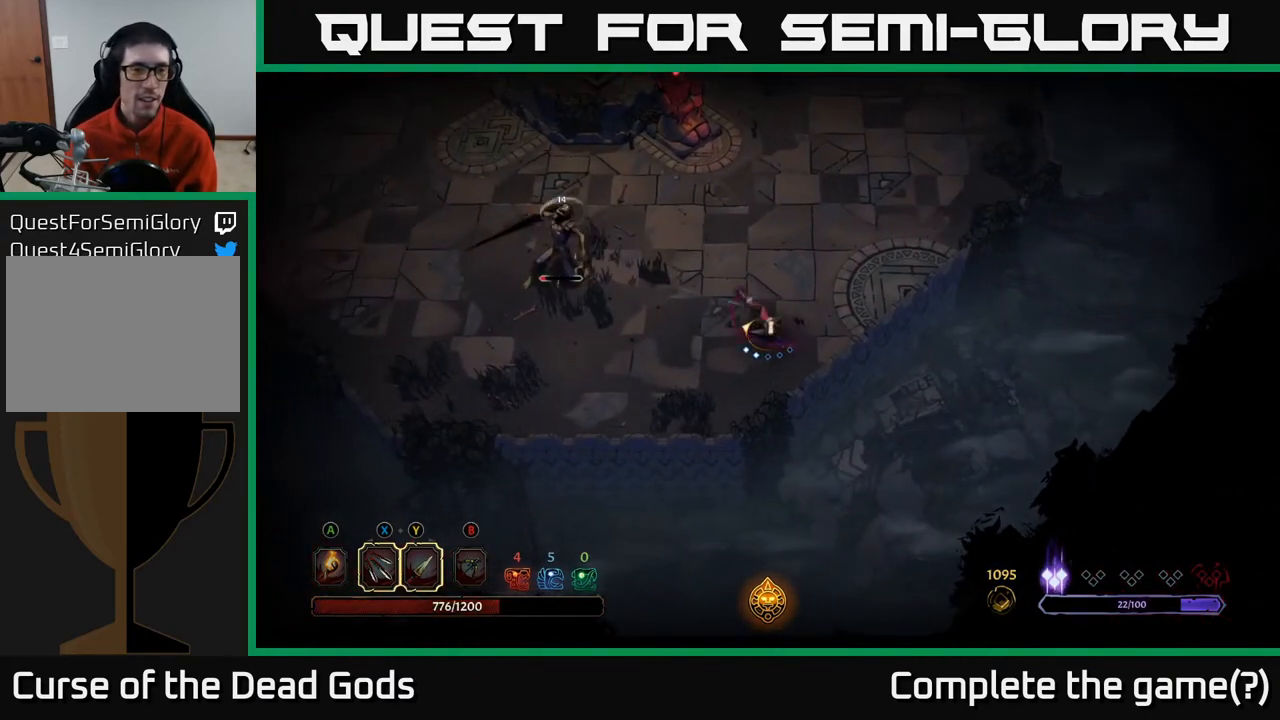
{"buttons": [], "left_stick": "left", "right_stick": "center", "events": []}
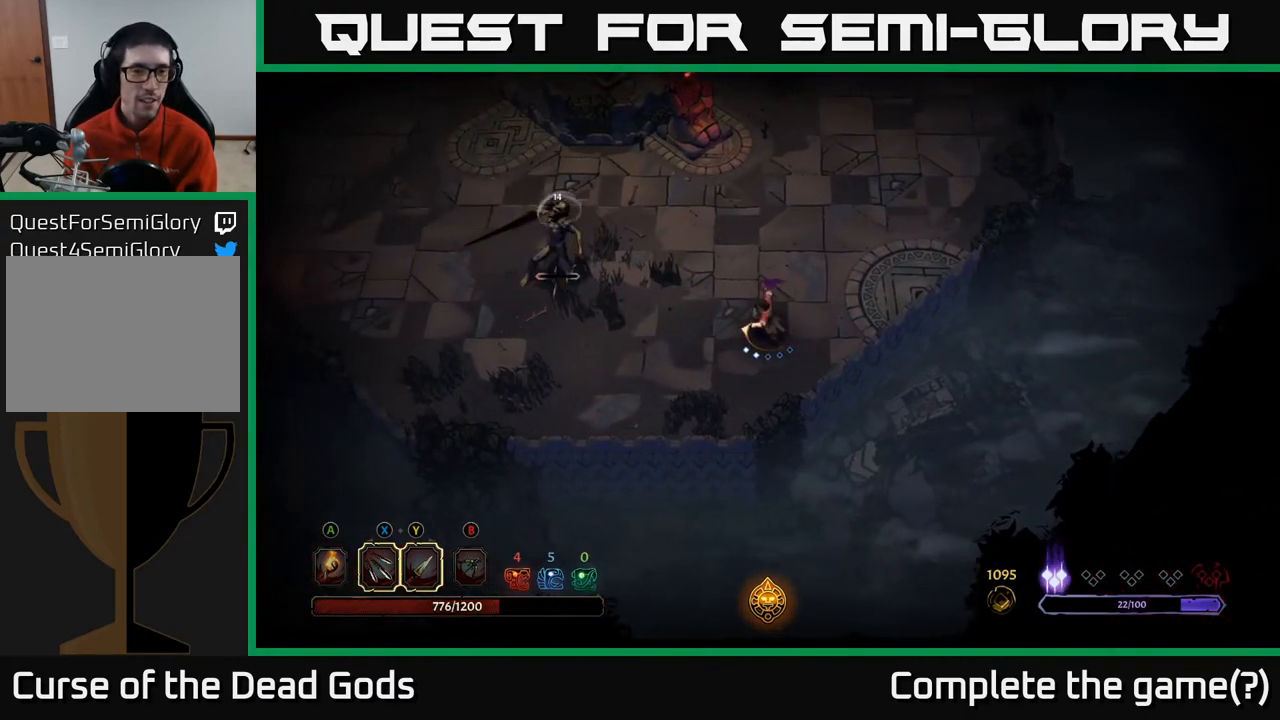
{"buttons": [], "left_stick": "center", "right_stick": "center", "events": [[117, "X", "down"], [183, "X", "up"], [500, "left_stick", "center"]]}
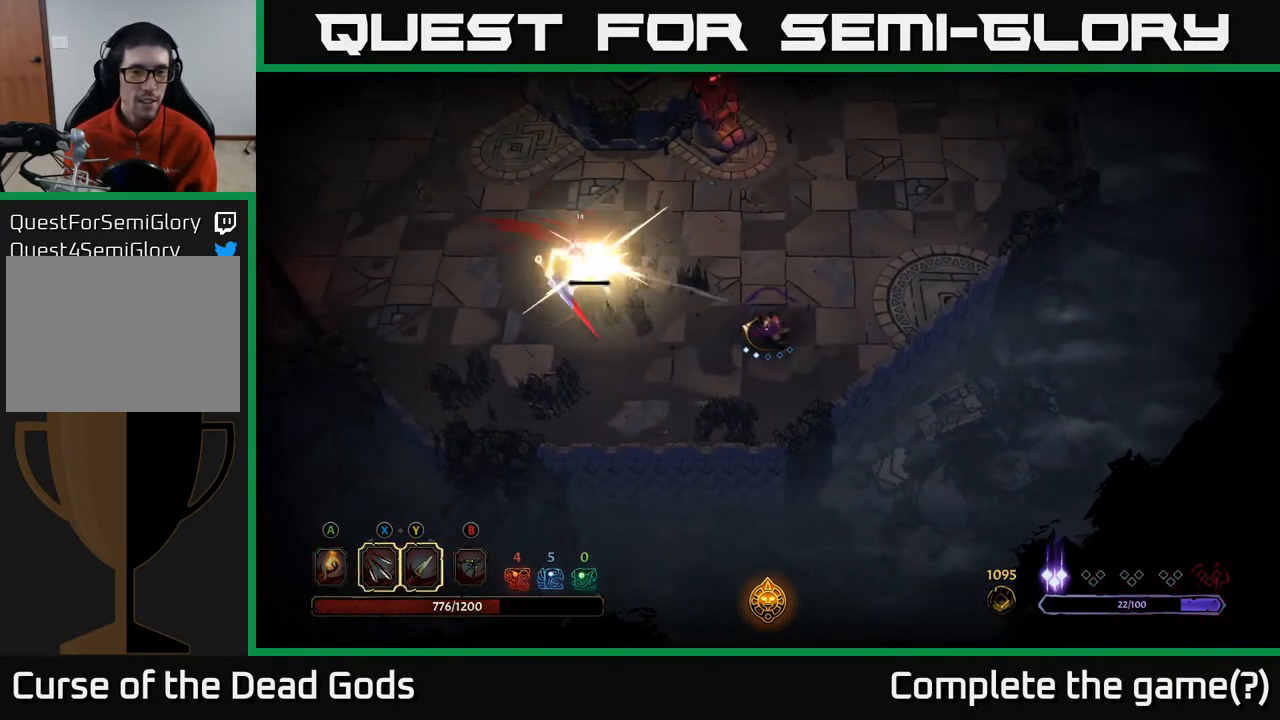
{"buttons": [], "left_stick": "left", "right_stick": "center", "events": [[167, "left_stick", "left"], [383, "X", "down"], [450, "X", "up"]]}
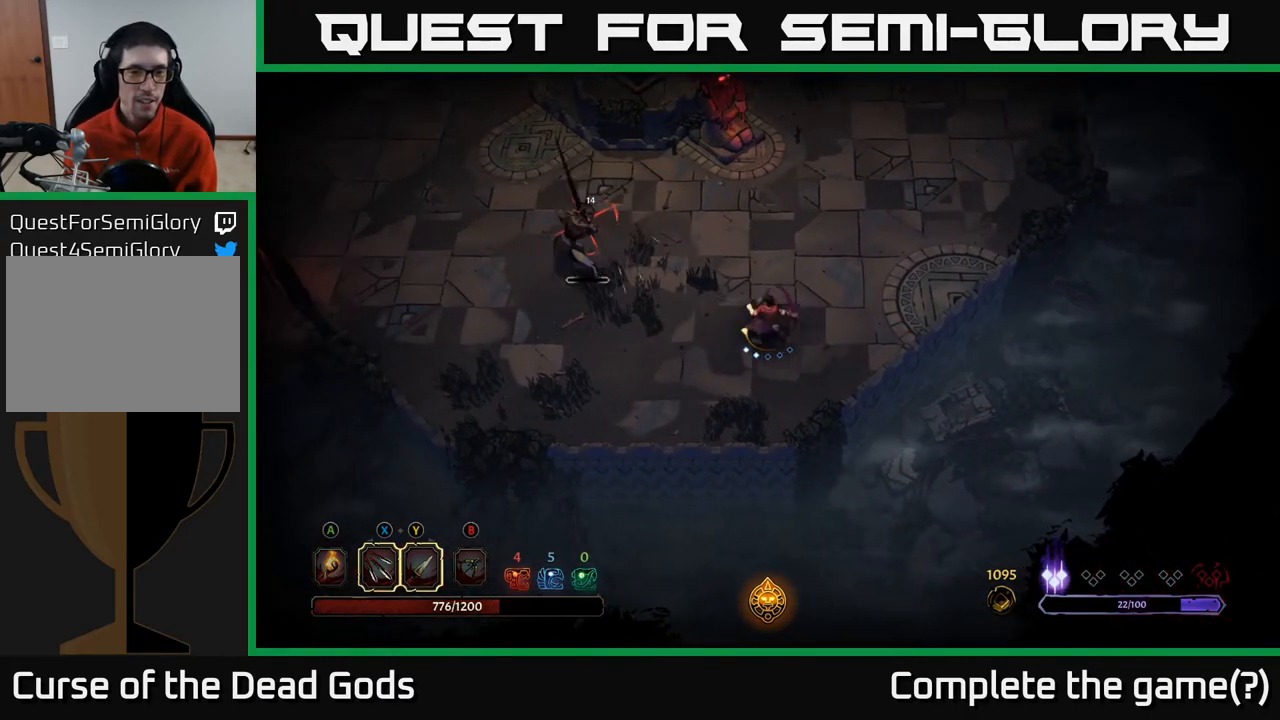
{"buttons": [], "left_stick": "left", "right_stick": "center", "events": [[250, "R2", "down"], [350, "R2", "up"]]}
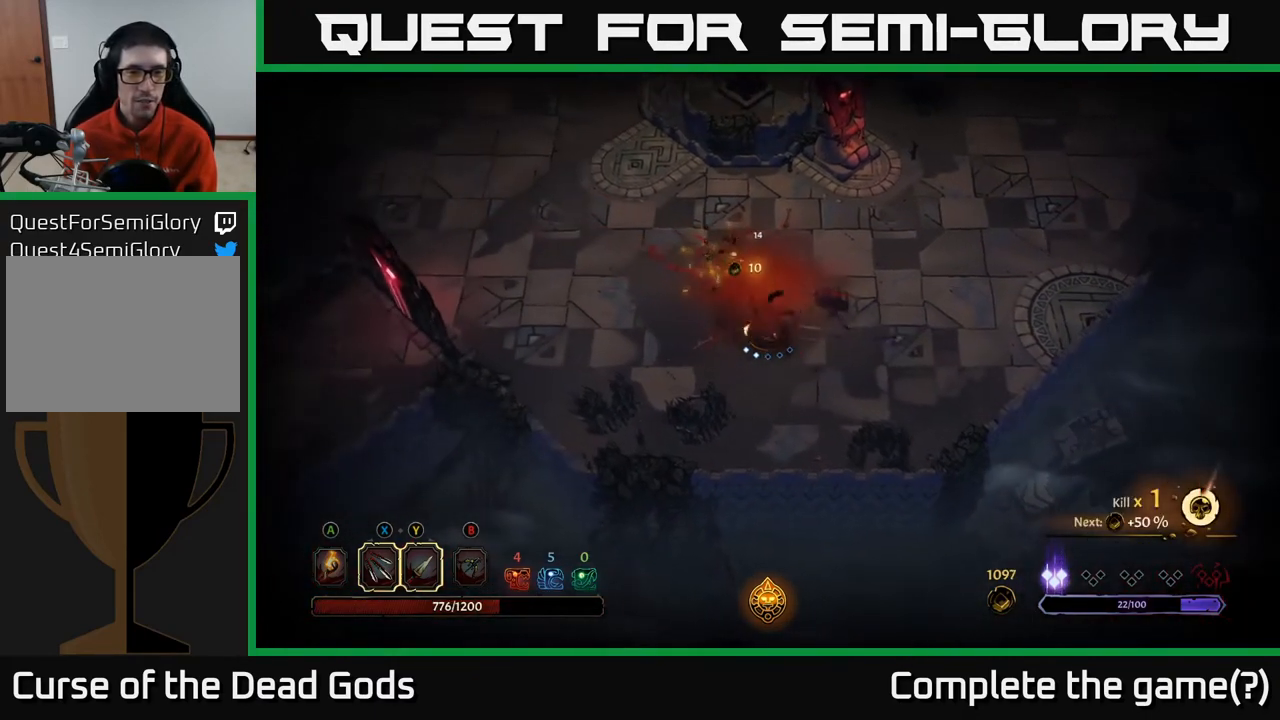
{"buttons": [], "left_stick": "up", "right_stick": "center", "events": [[300, "left_stick", "up-left"], [433, "left_stick", "up"]]}
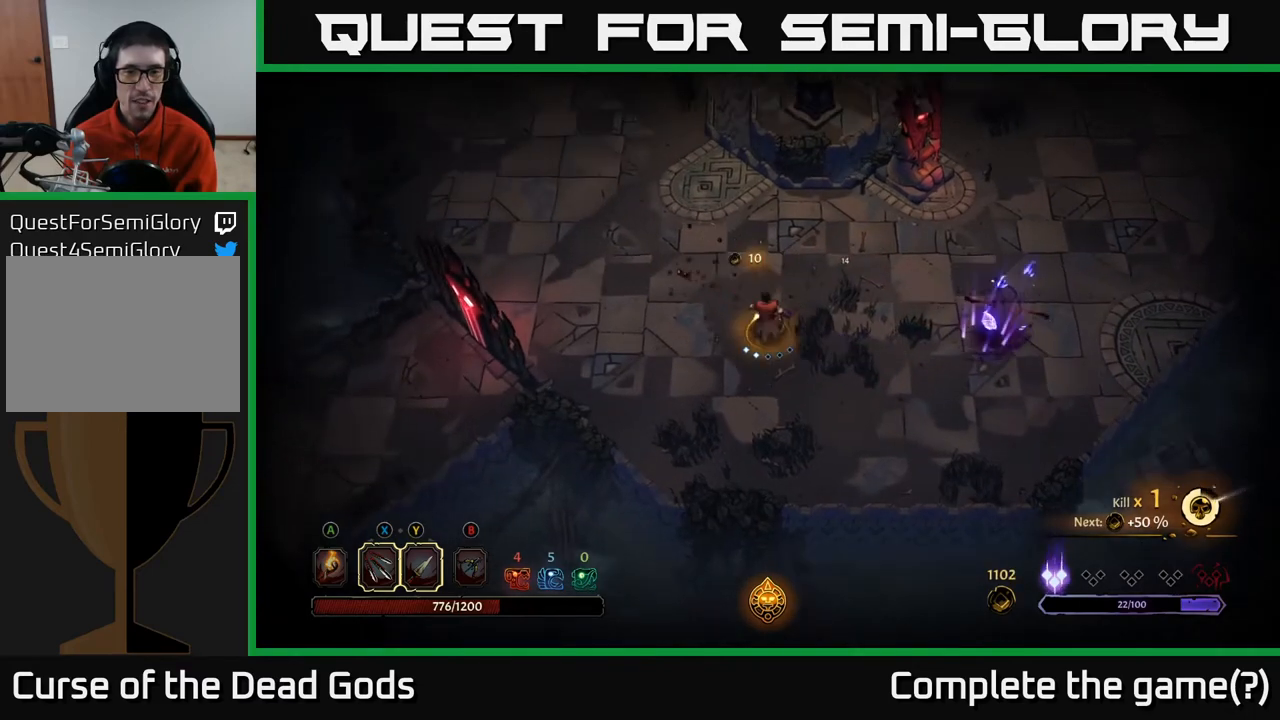
{"buttons": [], "left_stick": "right", "right_stick": "center", "events": [[233, "left_stick", "right"]]}
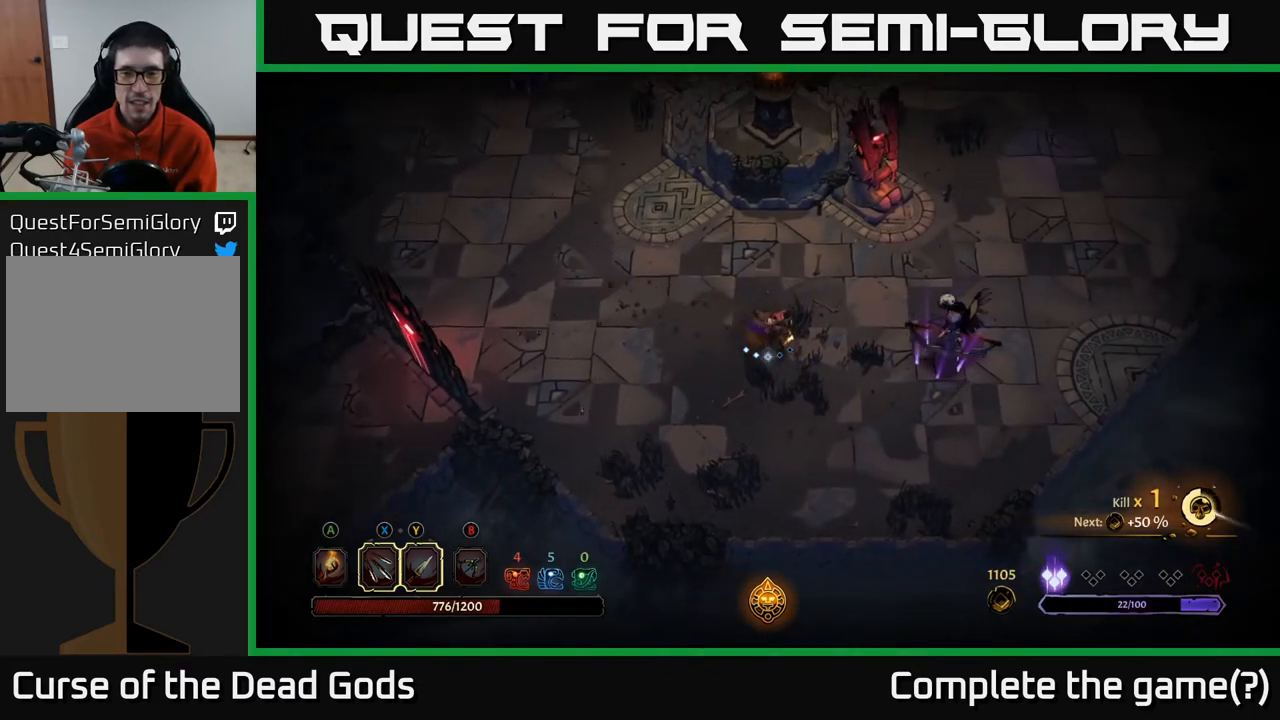
{"buttons": [], "left_stick": "right", "right_stick": "center", "events": [[117, "X", "down"], [250, "X", "up"]]}
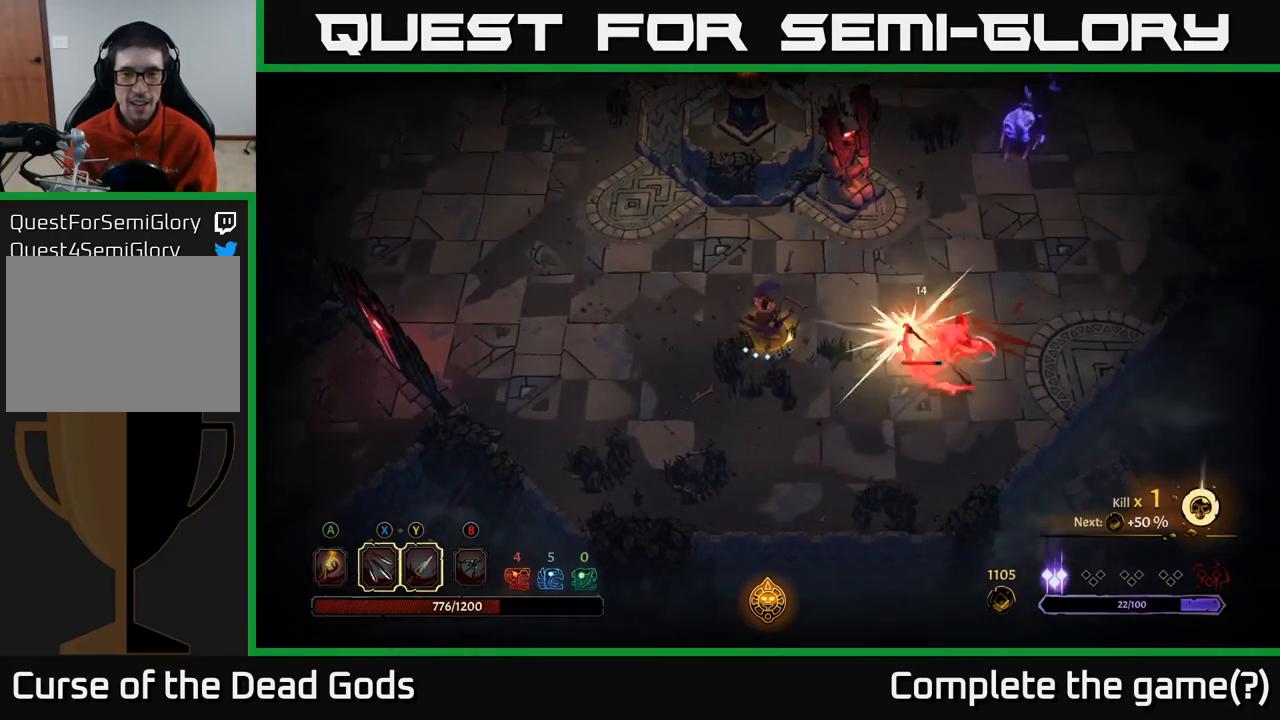
{"buttons": [], "left_stick": "right", "right_stick": "center", "events": [[83, "X", "down"], [233, "X", "up"]]}
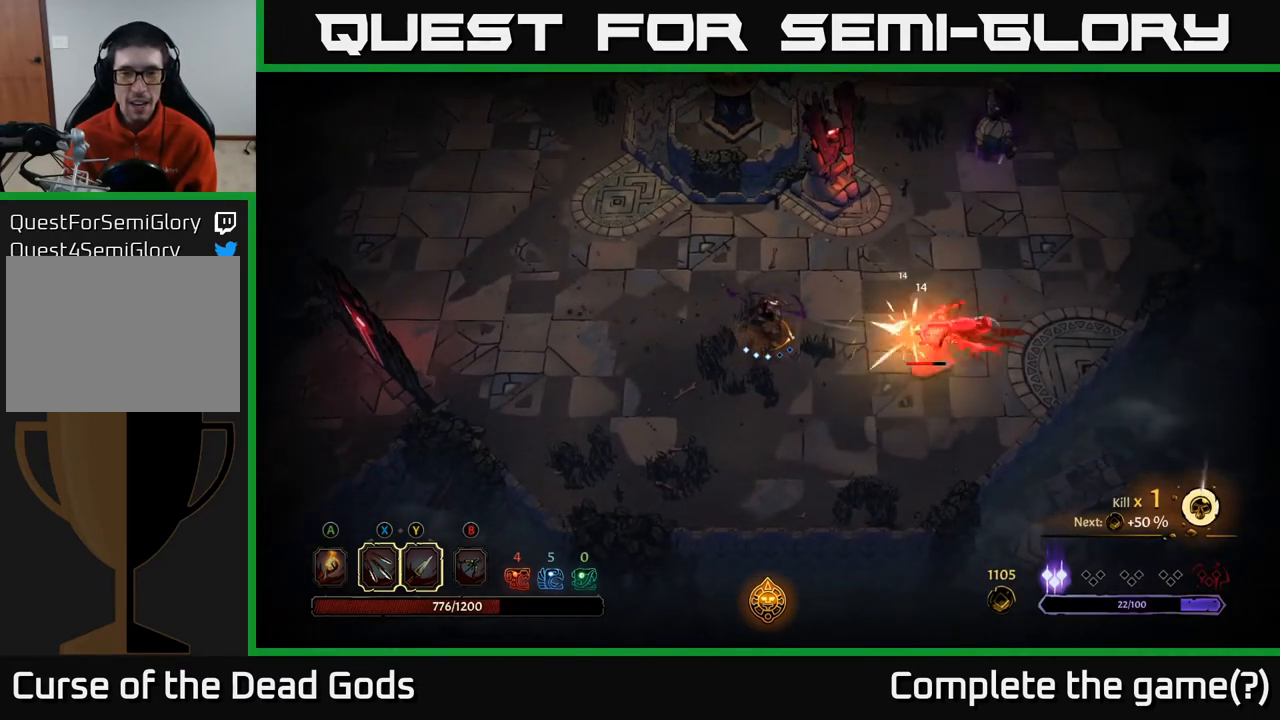
{"buttons": [], "left_stick": "right", "right_stick": "center", "events": [[100, "Y", "down"], [167, "Y", "up"]]}